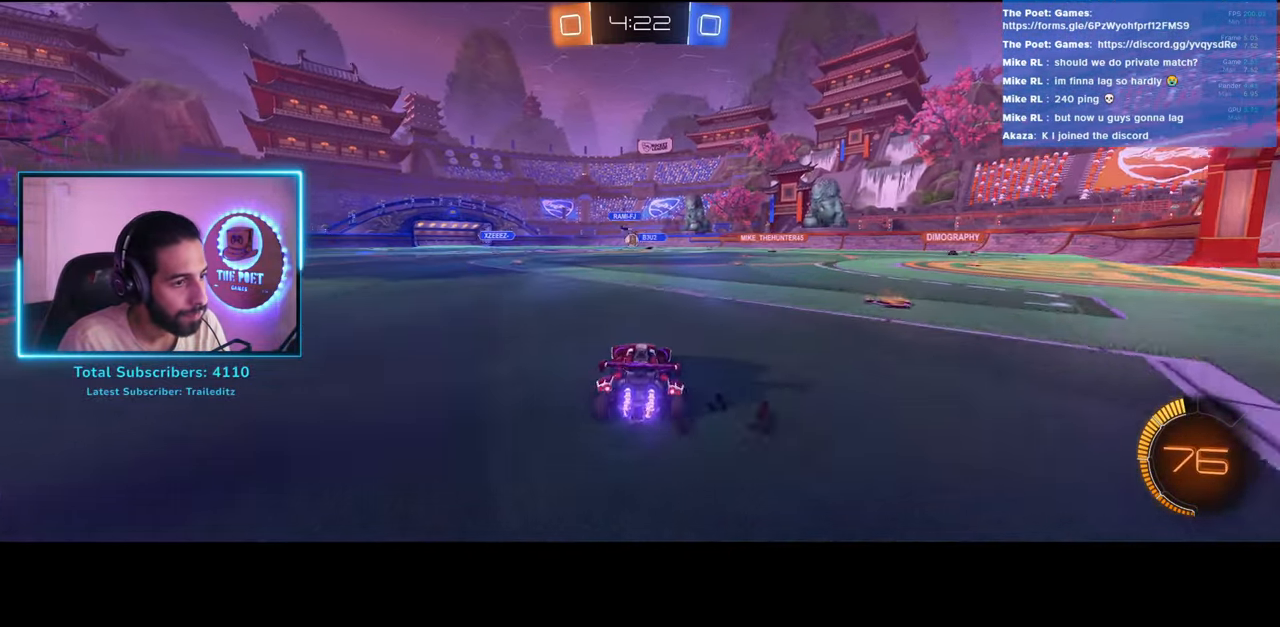
Gameplay with keyboard and mouse; each line is a JSON object with the keys and mouse buttons held at the frame after it. "events" lists presses ("down") and releases ("up") of "a", "ctrl", "d", "e", "q", "s", "shift", "space", "w", "mouse_left", "mouse_wheel", "mouse_right", "mouse_mb4" and "mouse_mb5" between this image and that frame as [ms after this image, input, new state], when the widget could be followed in between. "mouse_left", "mouse_wheel", "mouse_right", "mouse_mb4", "mouse_mb5" = the "left", "wheel", "right", "mb4", "mb5" buttons of the "mouse" list. No other keys are recorded. "wheel" means that the mouse wheel is clicked or scrolled. Mouse movement is not recorded.
{"keys": ["w"], "mouse": ["left", "right"], "events": [[233, "a", "up"], [300, "w", "up"], [317, "d", "down"], [333, "w", "down"], [450, "mouse_right", "down"], [467, "d", "up"]]}
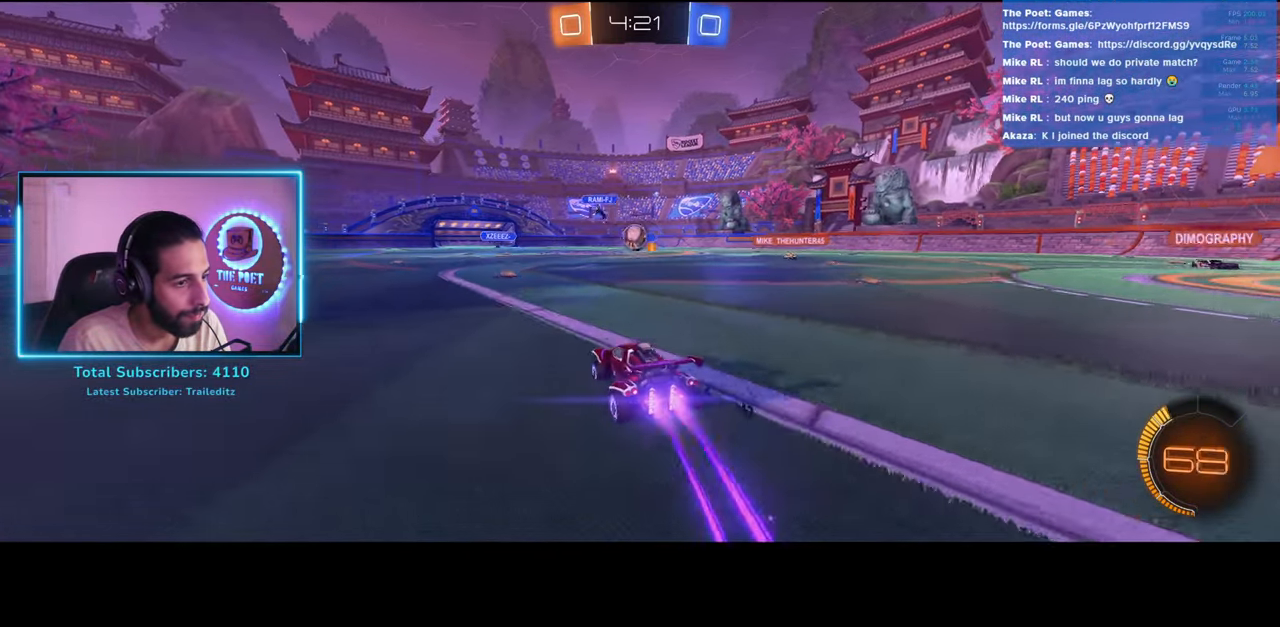
{"keys": ["w"], "mouse": [], "events": [[33, "mouse_left", "up"], [67, "mouse_left", "down"], [117, "mouse_right", "up"], [200, "mouse_right", "down"], [267, "mouse_left", "up"], [317, "mouse_right", "up"]]}
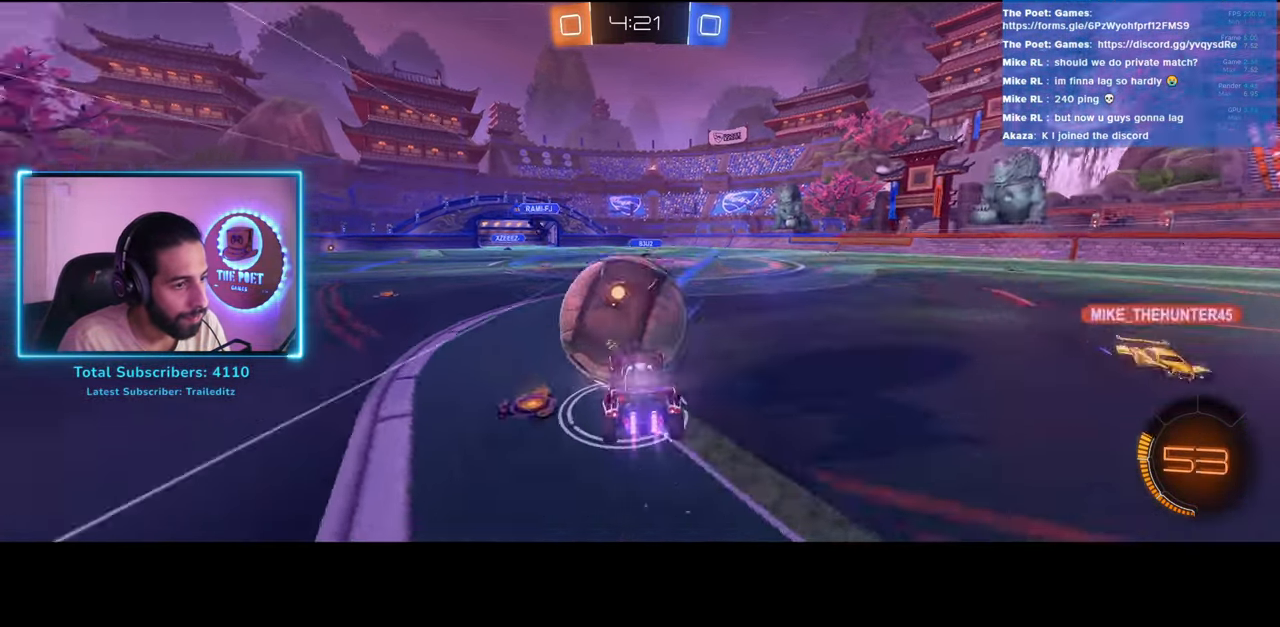
{"keys": ["w"], "mouse": [], "events": []}
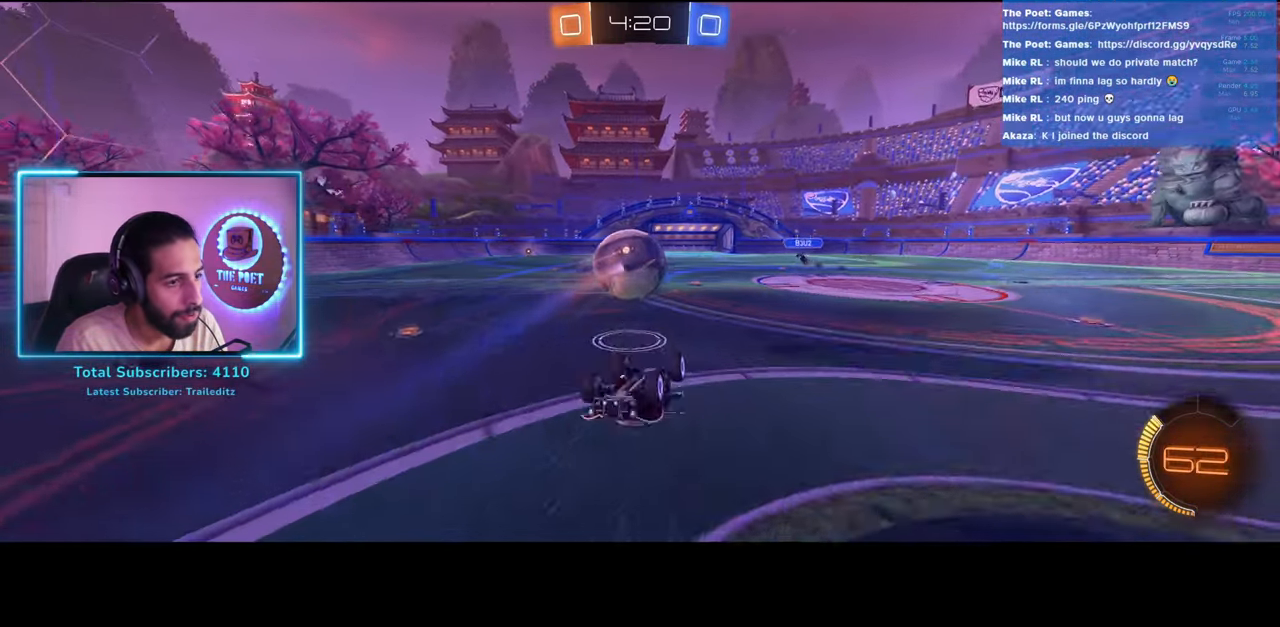
{"keys": ["w"], "mouse": ["left"], "events": [[133, "w", "up"], [300, "w", "down"], [417, "mouse_left", "down"], [433, "a", "down"], [500, "a", "up"]]}
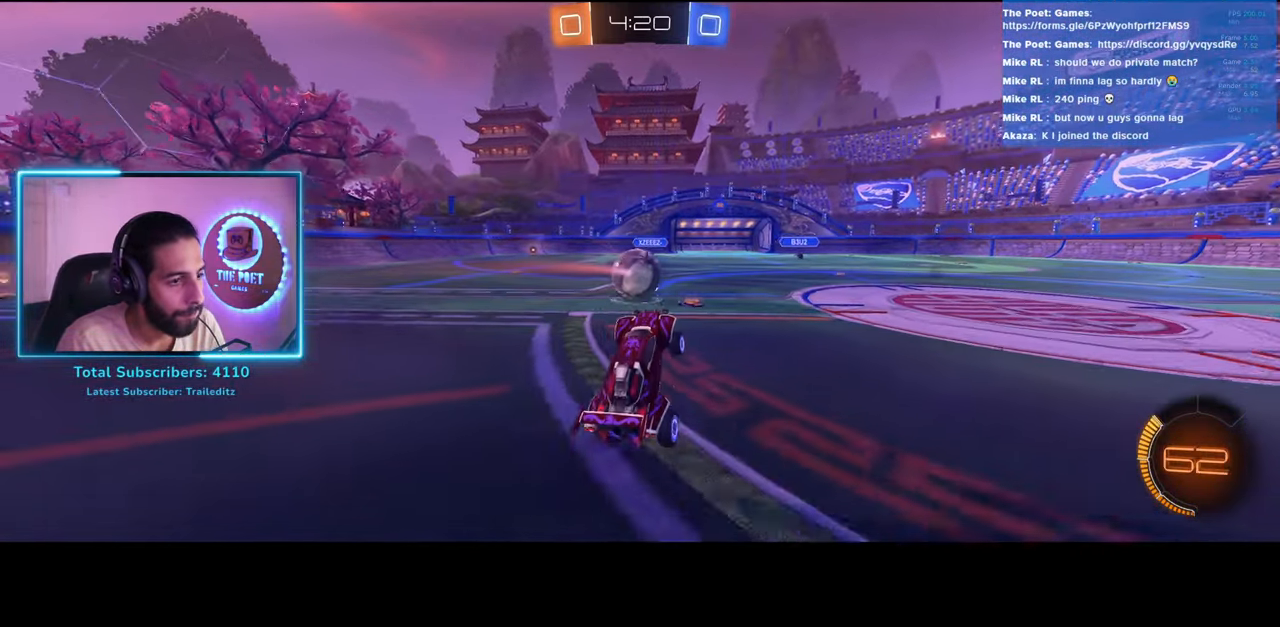
{"keys": ["a", "s"], "mouse": ["right"], "events": [[317, "w", "up"], [417, "mouse_right", "down"], [467, "a", "down"], [483, "mouse_left", "up"], [483, "s", "down"]]}
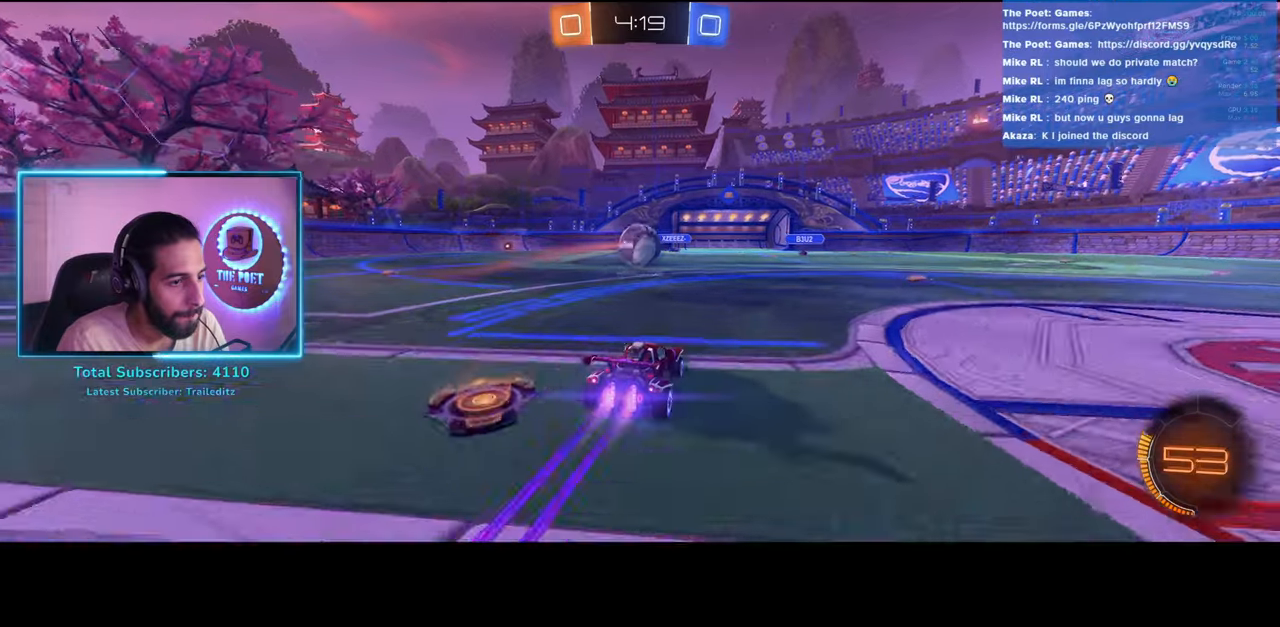
{"keys": [], "mouse": ["left"], "events": [[67, "mouse_left", "down"], [133, "a", "up"], [133, "mouse_right", "up"], [150, "s", "up"]]}
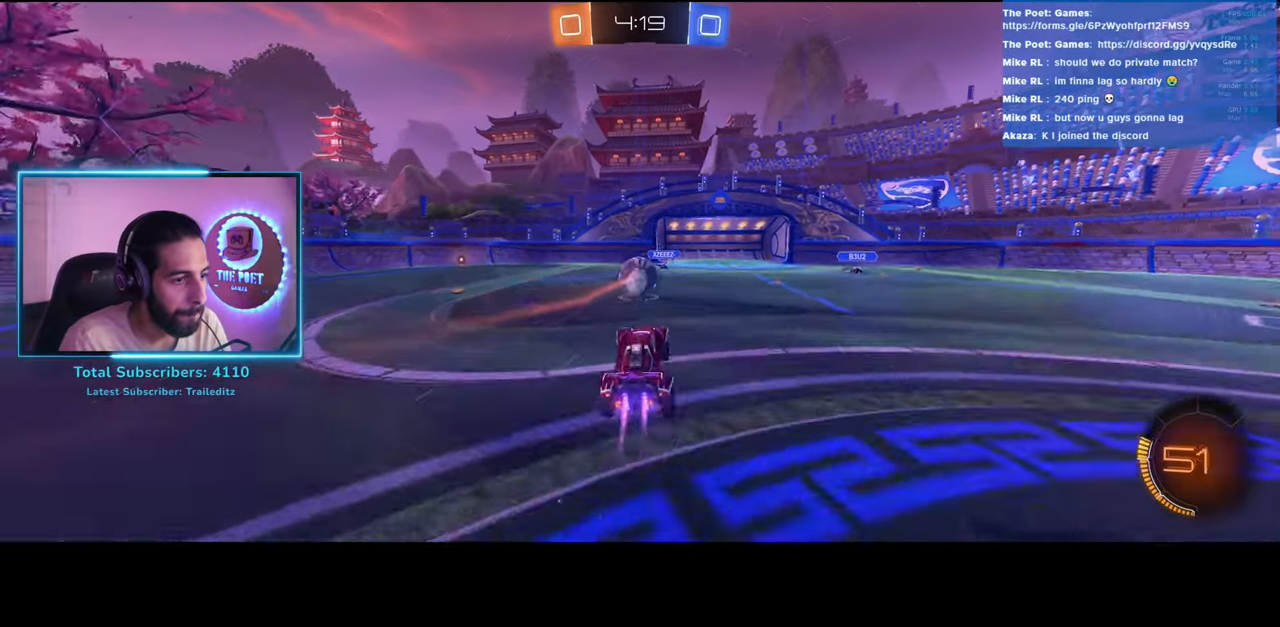
{"keys": ["w"], "mouse": [], "events": [[83, "w", "down"], [267, "a", "down"], [283, "a", "up"], [283, "mouse_right", "down"], [433, "mouse_left", "up"], [483, "mouse_right", "up"]]}
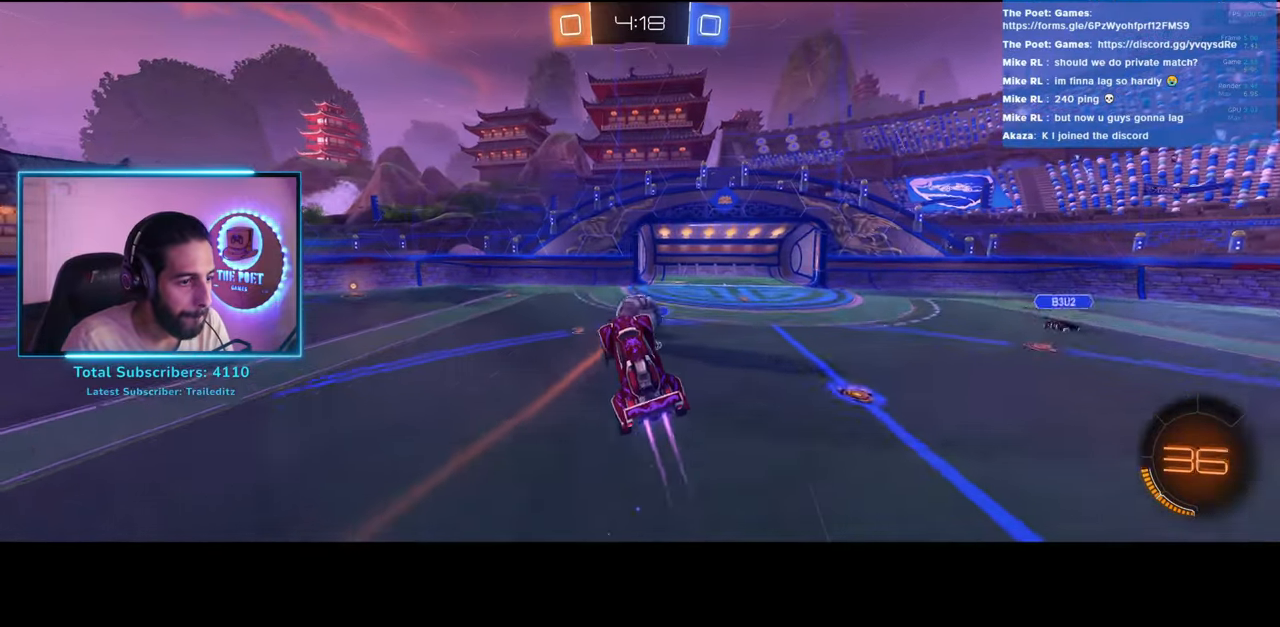
{"keys": ["a"], "mouse": [], "events": [[167, "w", "up"], [433, "a", "down"]]}
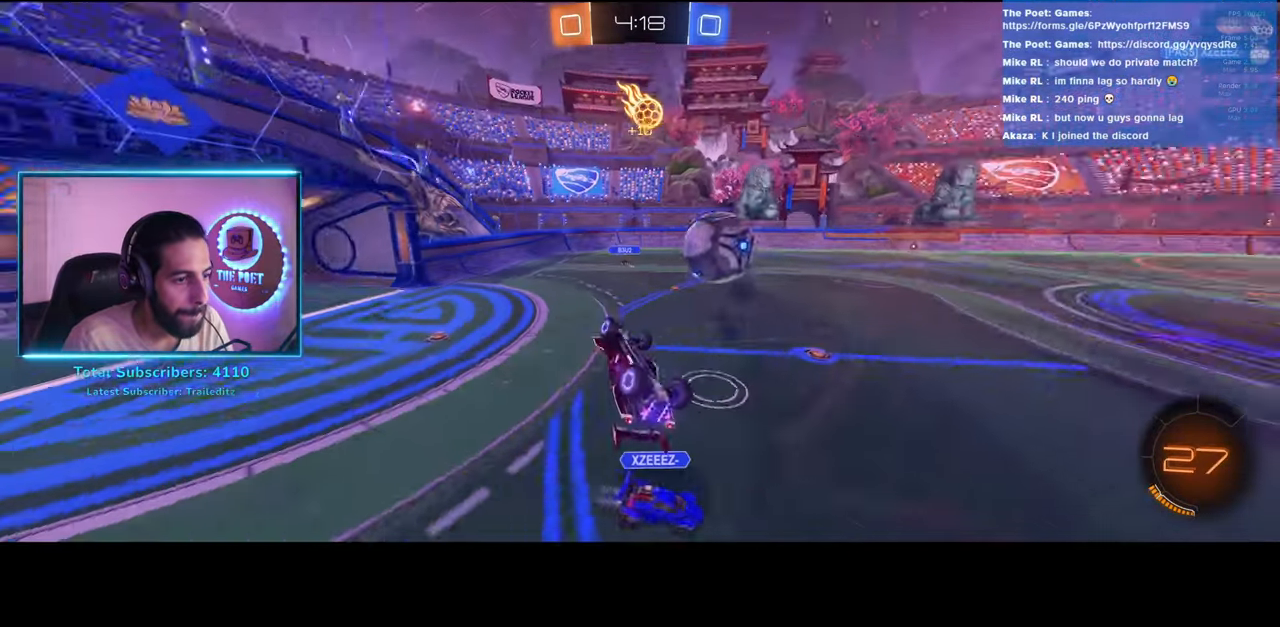
{"keys": ["a", "w"], "mouse": [], "events": [[217, "a", "up"], [350, "a", "down"], [433, "w", "down"]]}
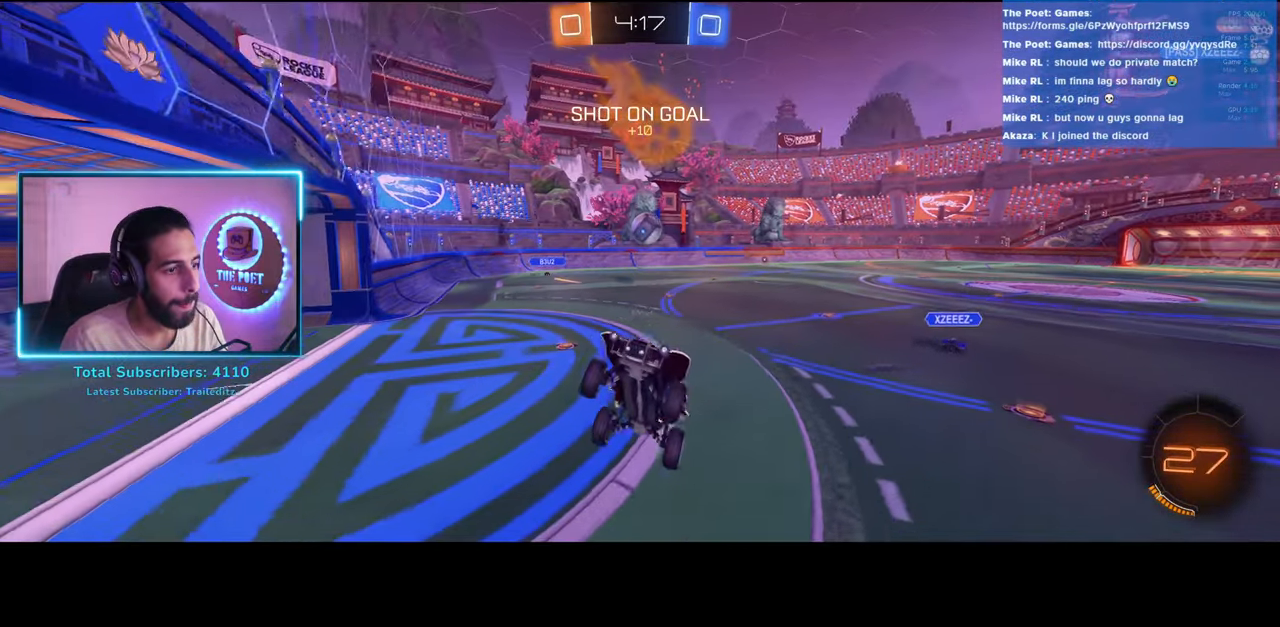
{"keys": ["a", "space", "w"], "mouse": ["left"], "events": [[50, "a", "up"], [67, "mouse_left", "down"], [367, "a", "down"], [433, "space", "down"]]}
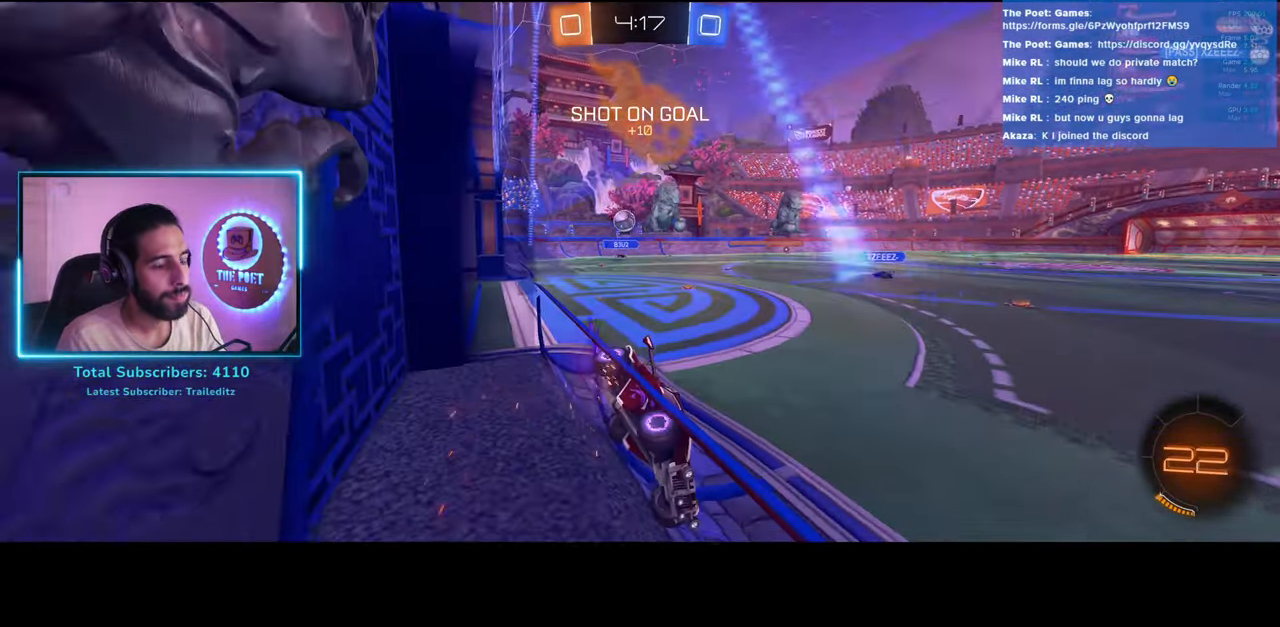
{"keys": ["w"], "mouse": ["left"], "events": [[50, "space", "up"], [133, "a", "up"]]}
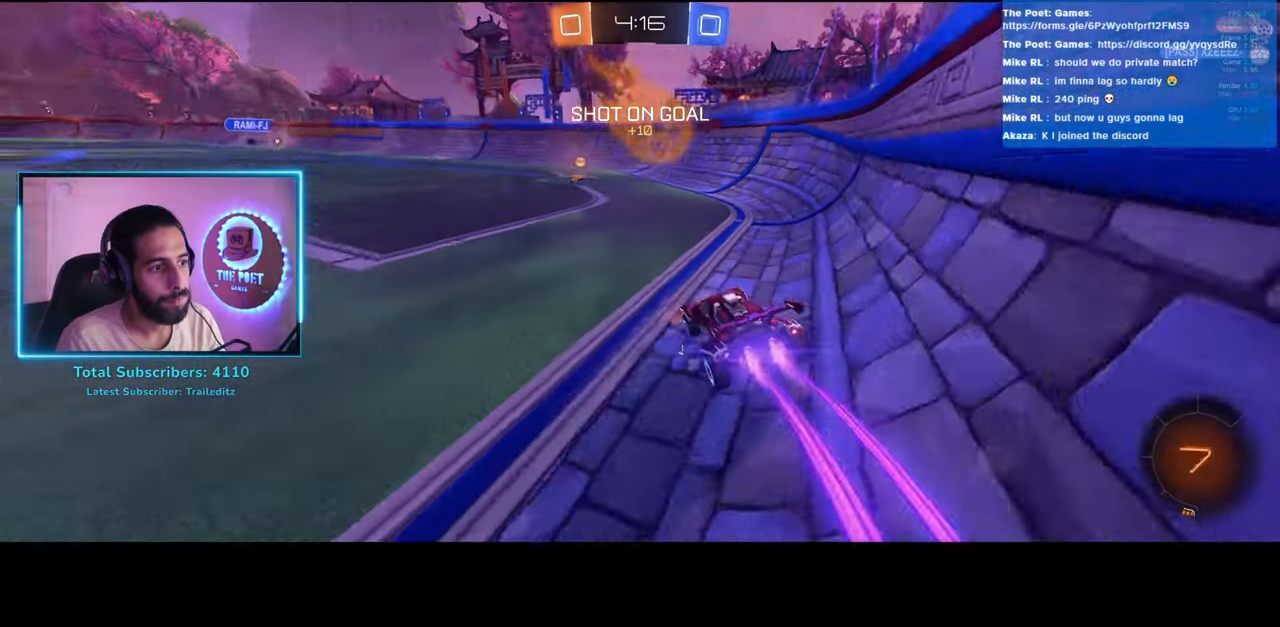
{"keys": ["space", "w"], "mouse": [], "events": [[33, "a", "down"], [233, "a", "up"], [433, "space", "down"], [467, "mouse_left", "up"]]}
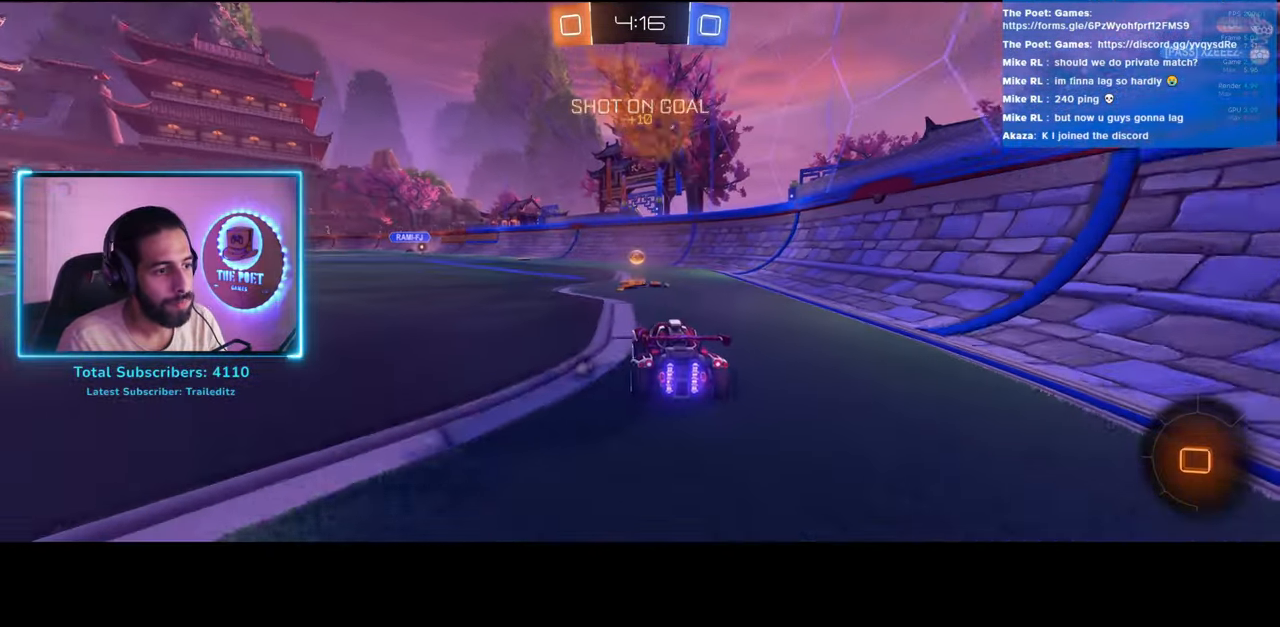
{"keys": ["a", "w"], "mouse": [], "events": [[50, "space", "up"], [500, "a", "down"]]}
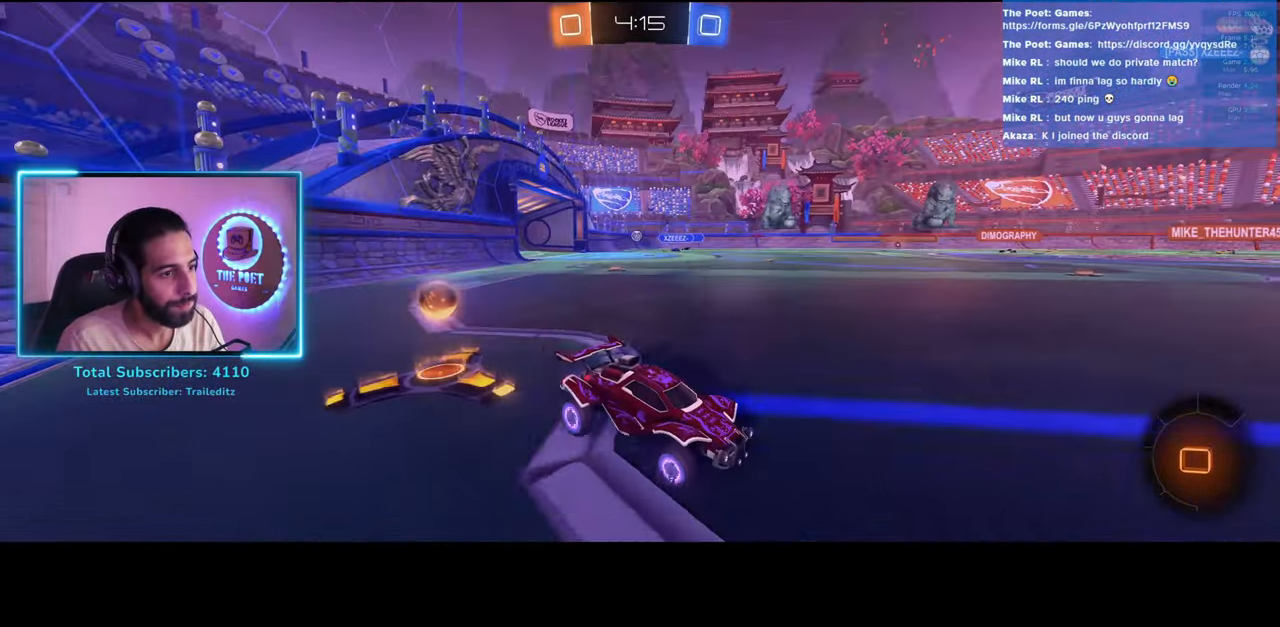
{"keys": ["w"], "mouse": [], "events": [[300, "a", "up"]]}
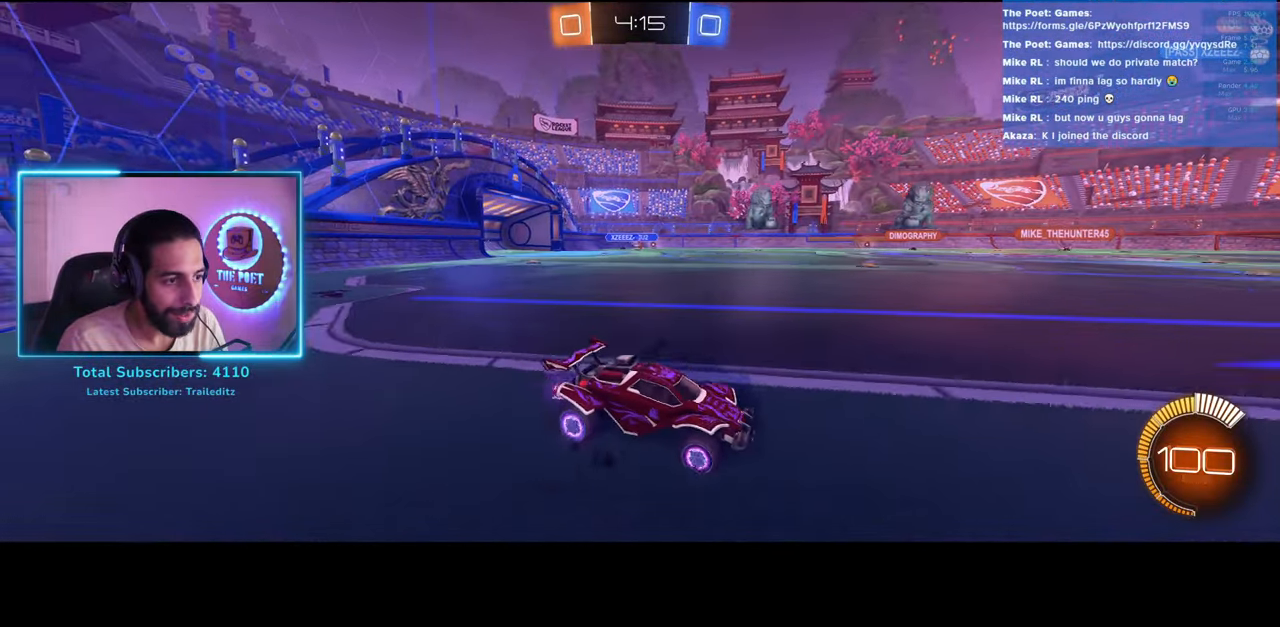
{"keys": ["w"], "mouse": [], "events": []}
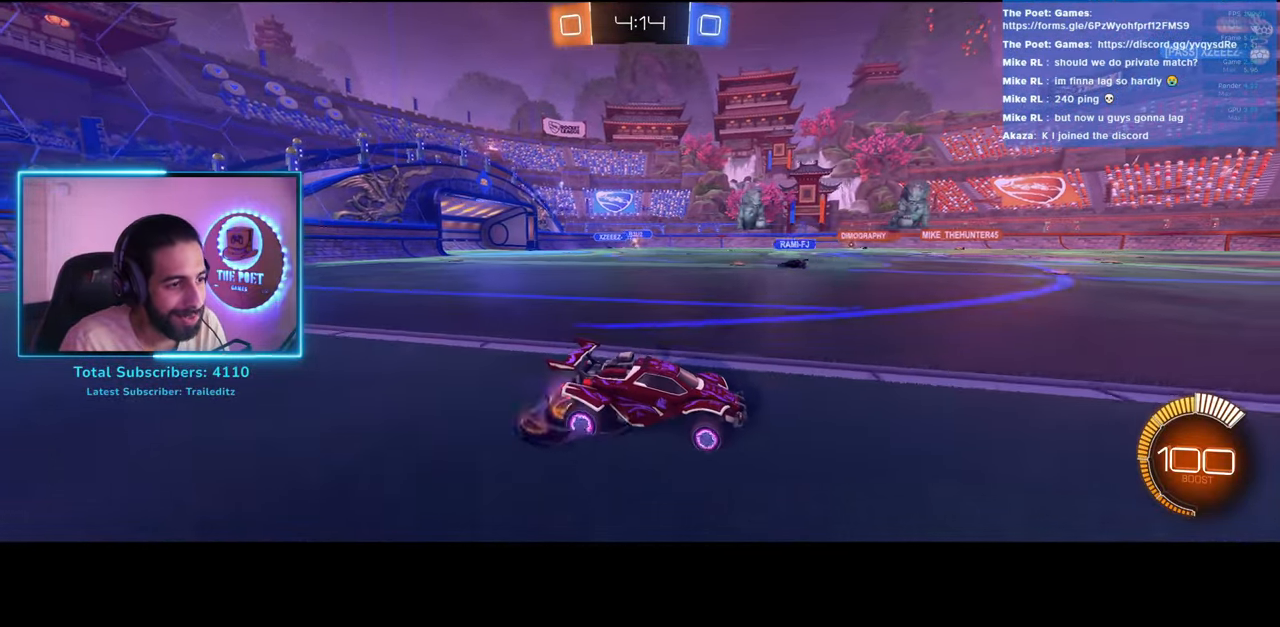
{"keys": ["w"], "mouse": [], "events": [[83, "a", "down"], [267, "a", "up"]]}
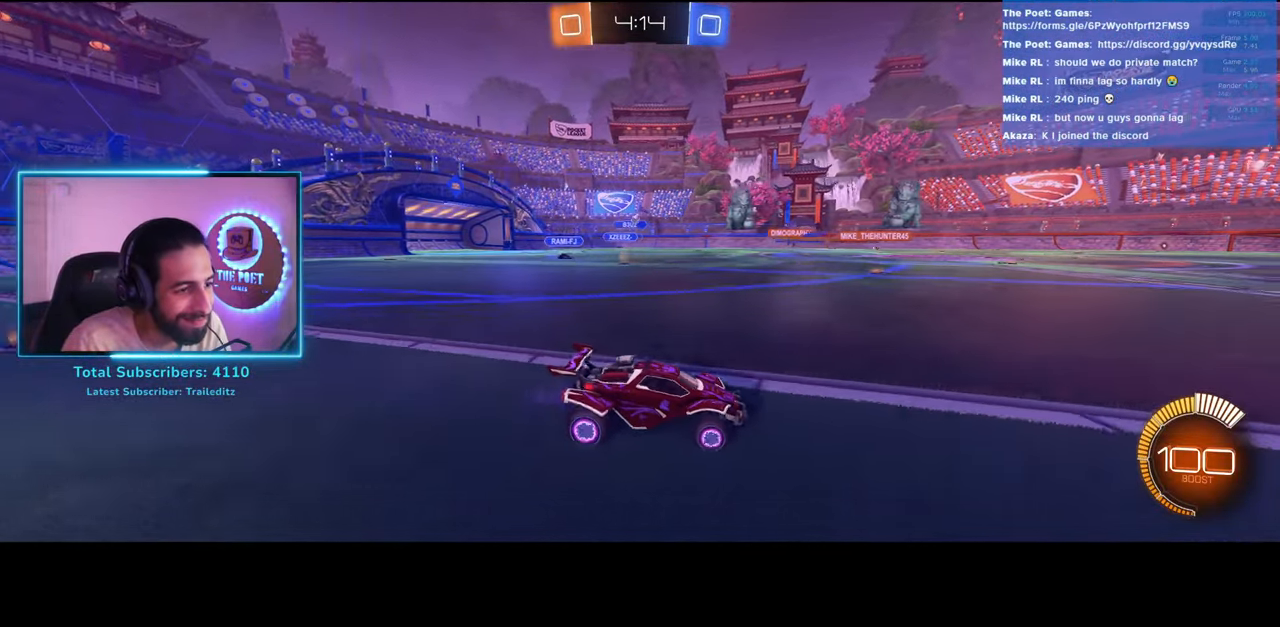
{"keys": ["a", "w"], "mouse": [], "events": [[67, "a", "down"], [200, "a", "up"], [450, "a", "down"]]}
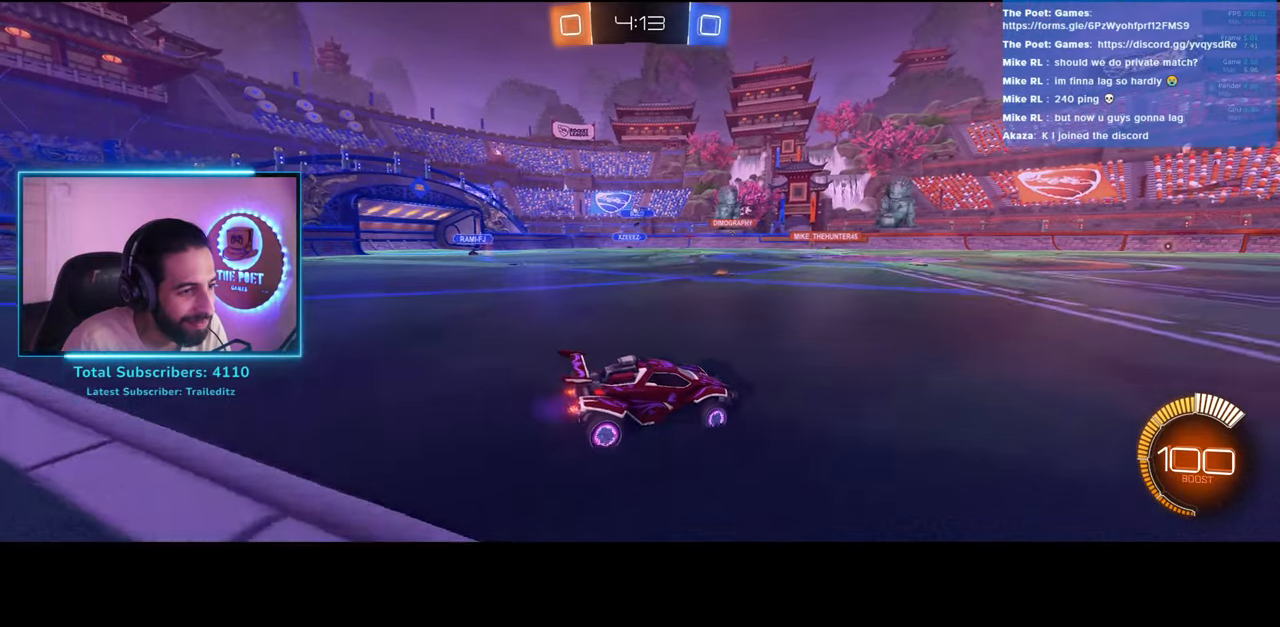
{"keys": ["a", "w"], "mouse": [], "events": [[283, "a", "up"], [350, "a", "down"]]}
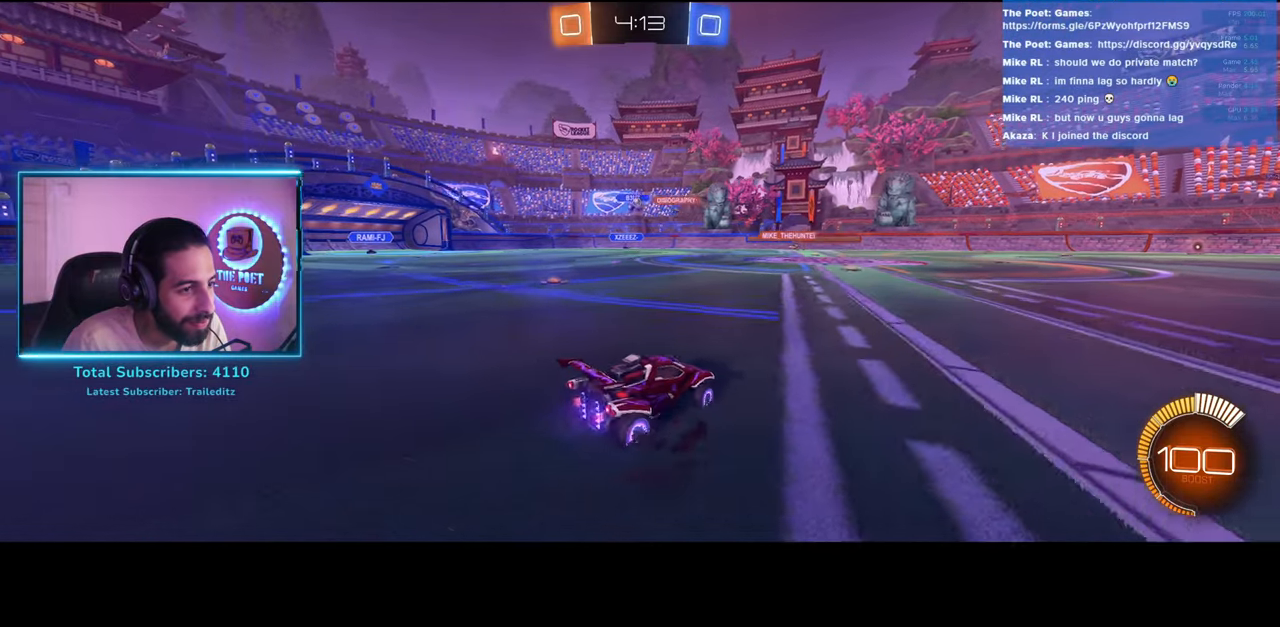
{"keys": ["d", "w"], "mouse": [], "events": [[17, "a", "up"], [267, "d", "down"]]}
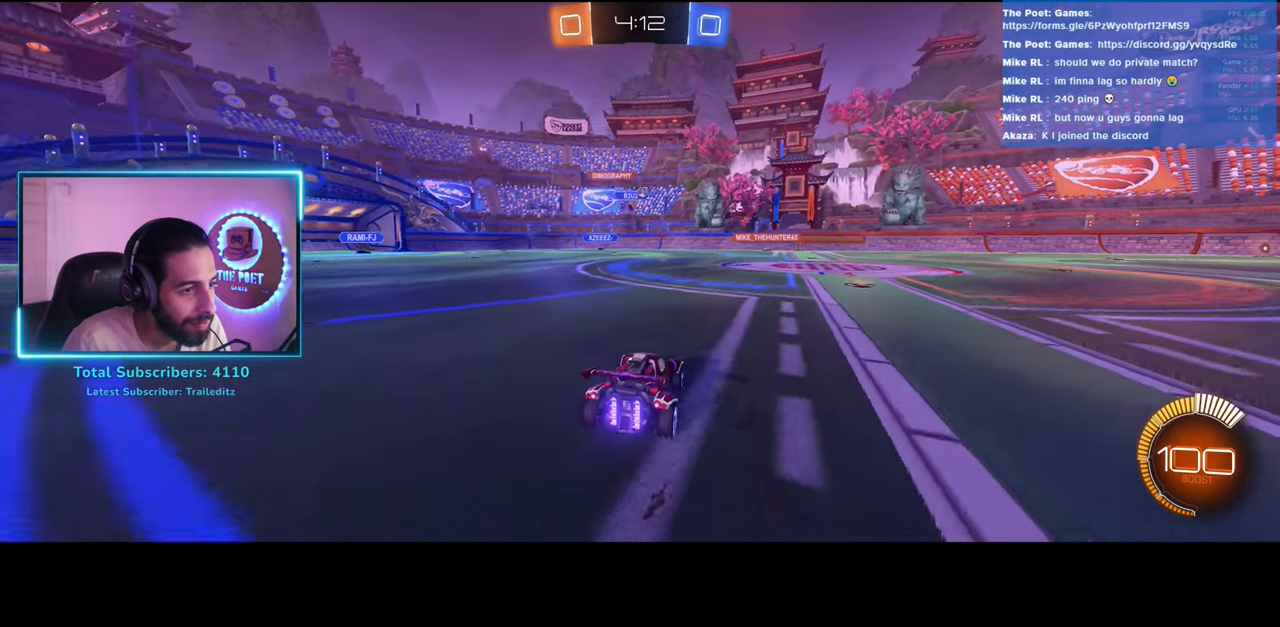
{"keys": ["w"], "mouse": [], "events": [[67, "d", "up"]]}
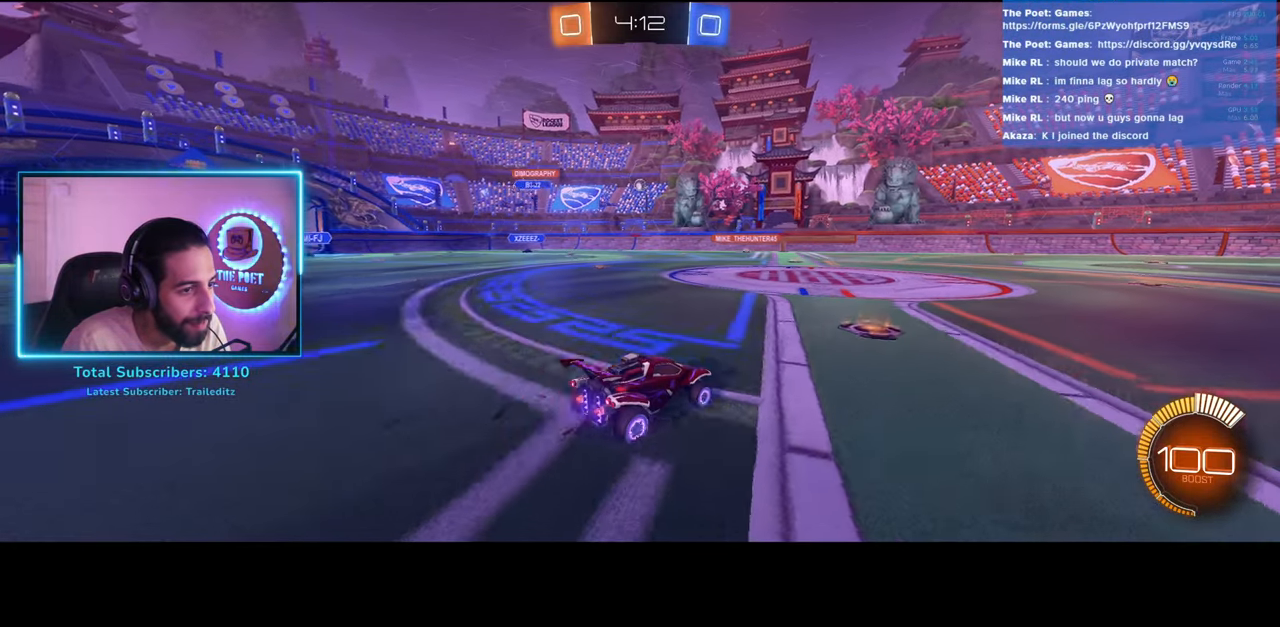
{"keys": ["w"], "mouse": [], "events": [[217, "d", "down"], [467, "d", "up"]]}
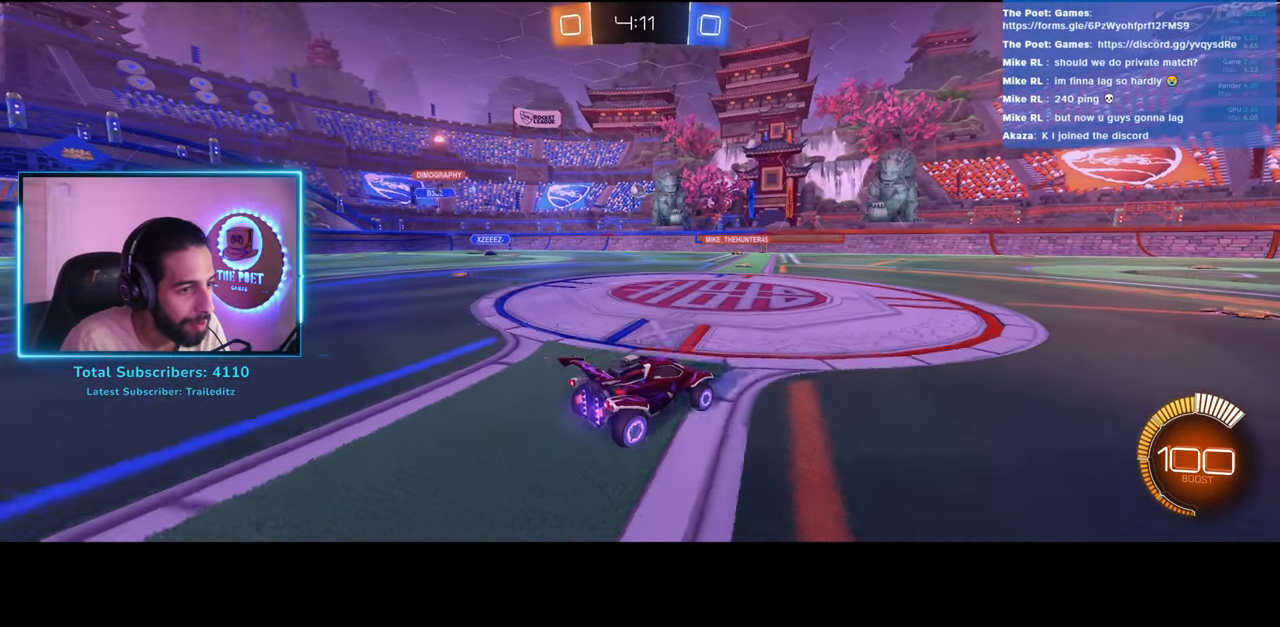
{"keys": ["d", "w"], "mouse": [], "events": [[150, "d", "down"]]}
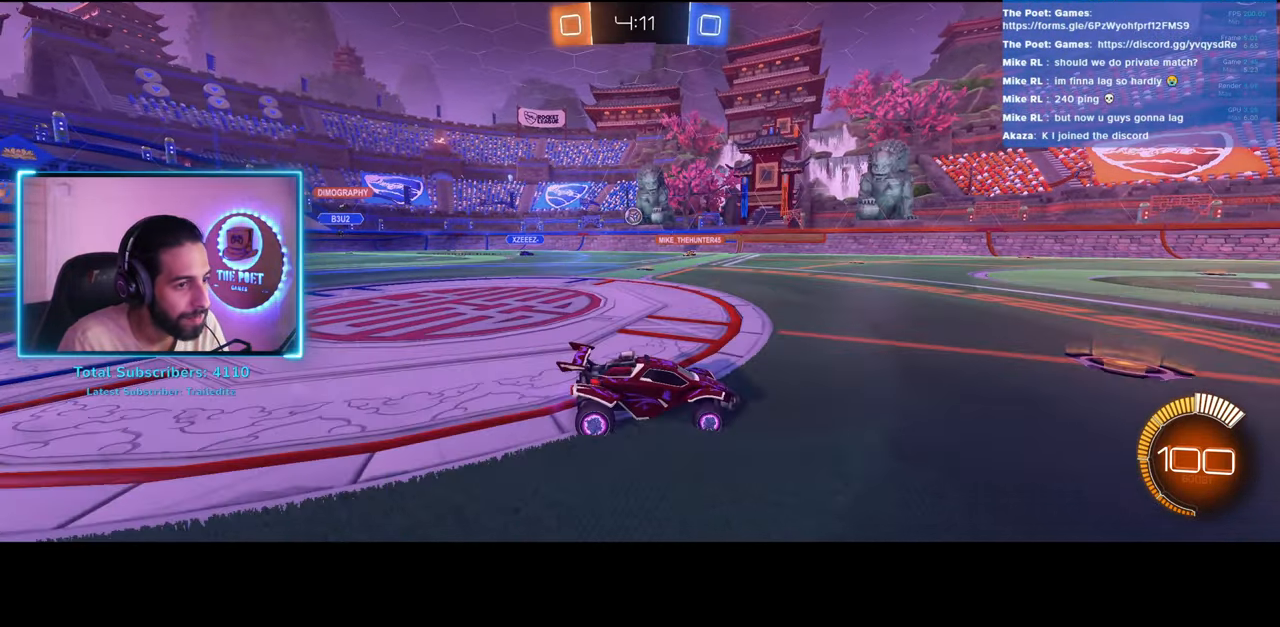
{"keys": ["a", "w"], "mouse": [], "events": [[300, "a", "down"], [317, "d", "up"]]}
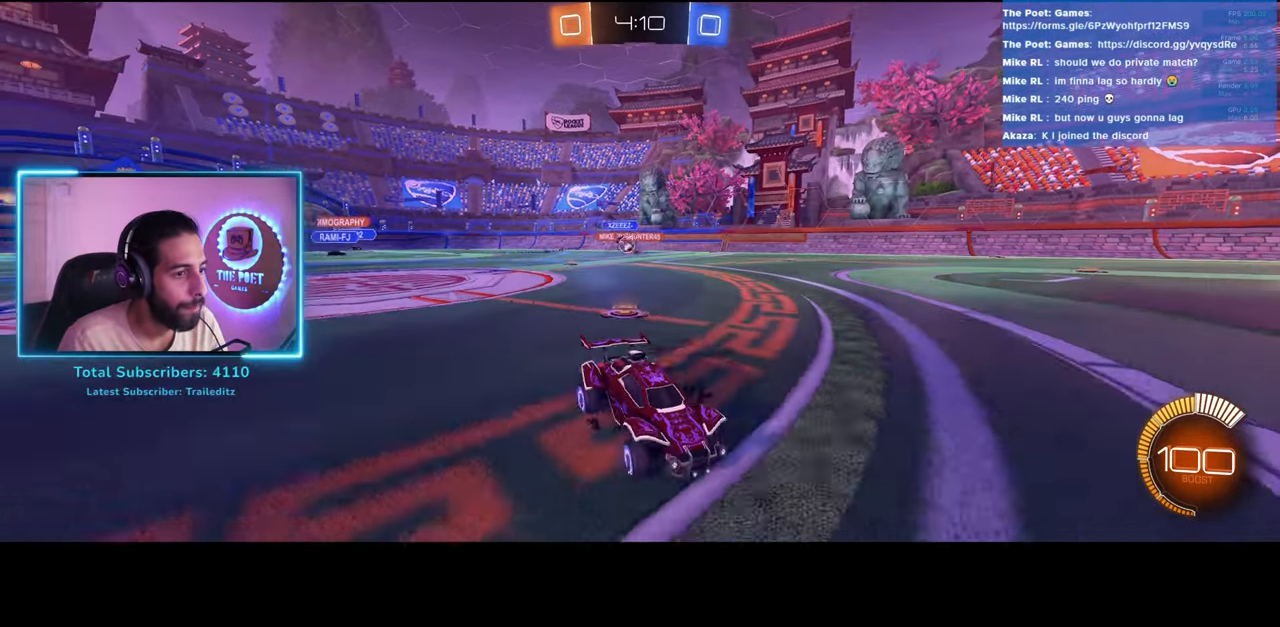
{"keys": ["a", "w"], "mouse": [], "events": []}
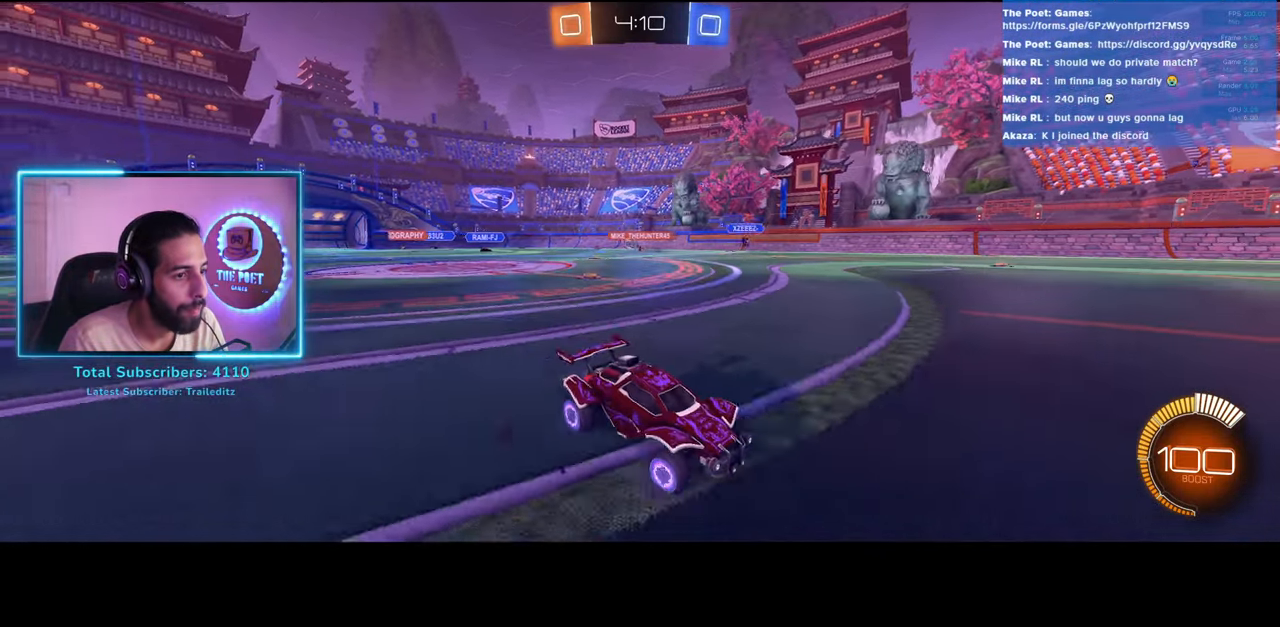
{"keys": ["q", "w"], "mouse": [], "events": [[317, "a", "up"], [367, "mouse_left", "down"], [400, "mouse_right", "down"], [450, "mouse_left", "up"], [450, "q", "down"], [500, "mouse_right", "up"]]}
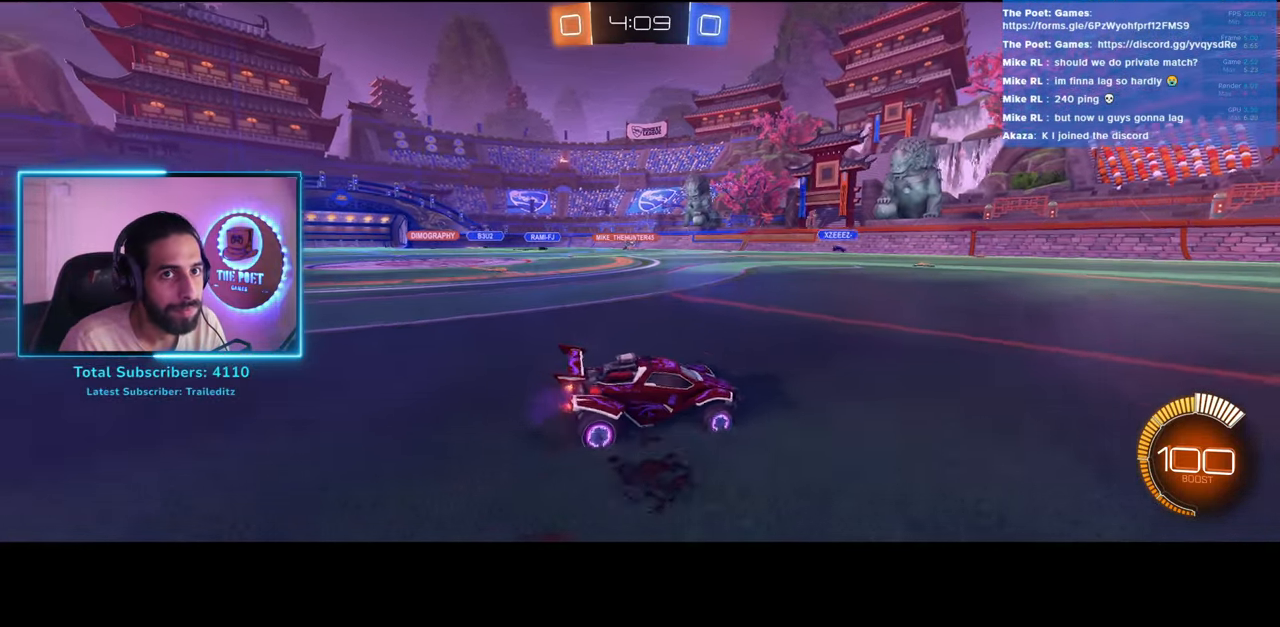
{"keys": [], "mouse": [], "events": [[33, "mouse_right", "down"], [133, "mouse_right", "up"], [383, "q", "up"], [450, "w", "up"]]}
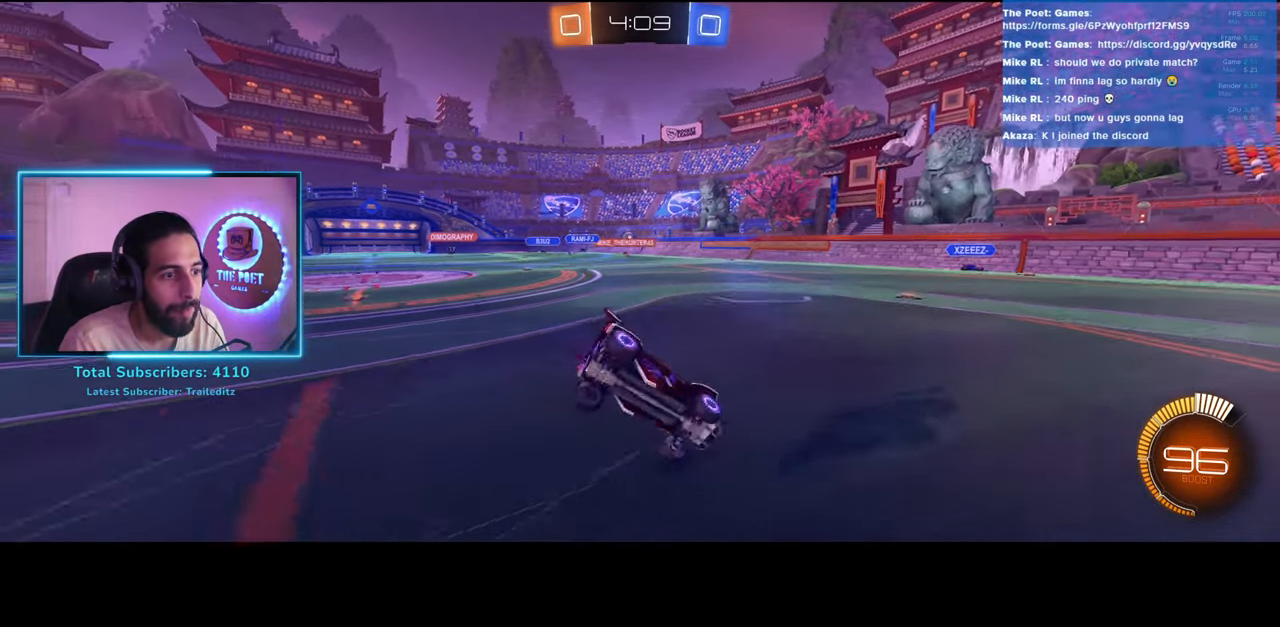
{"keys": [], "mouse": [], "events": []}
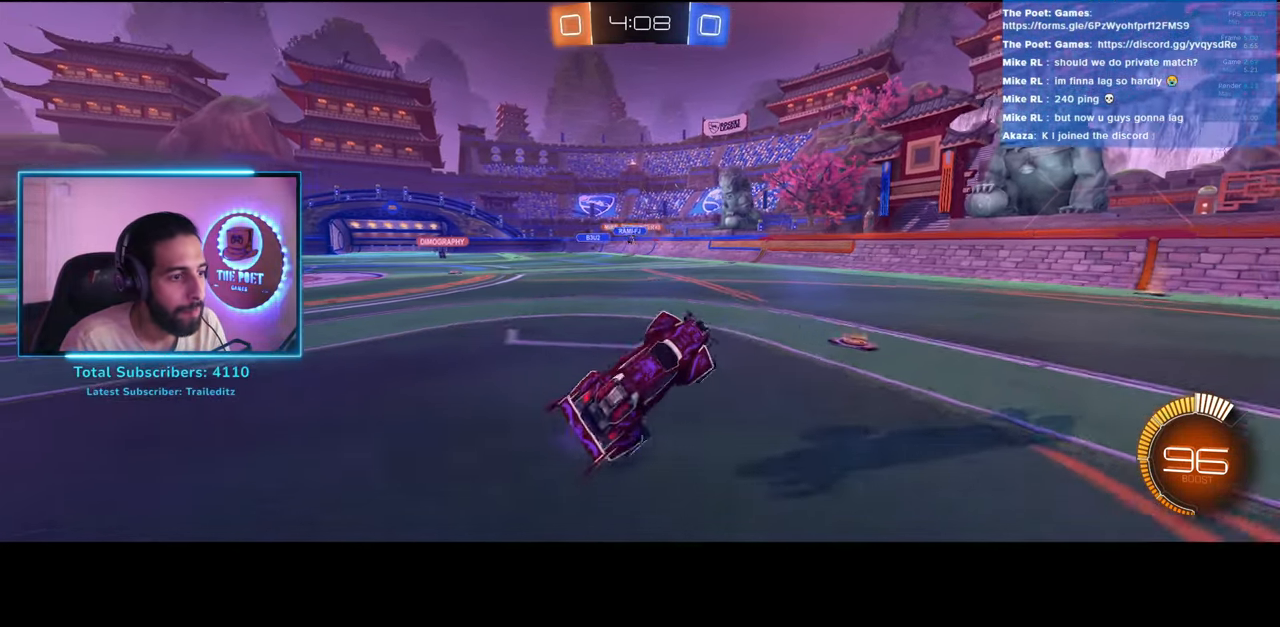
{"keys": ["a", "w"], "mouse": [], "events": [[217, "a", "down"], [217, "w", "down"]]}
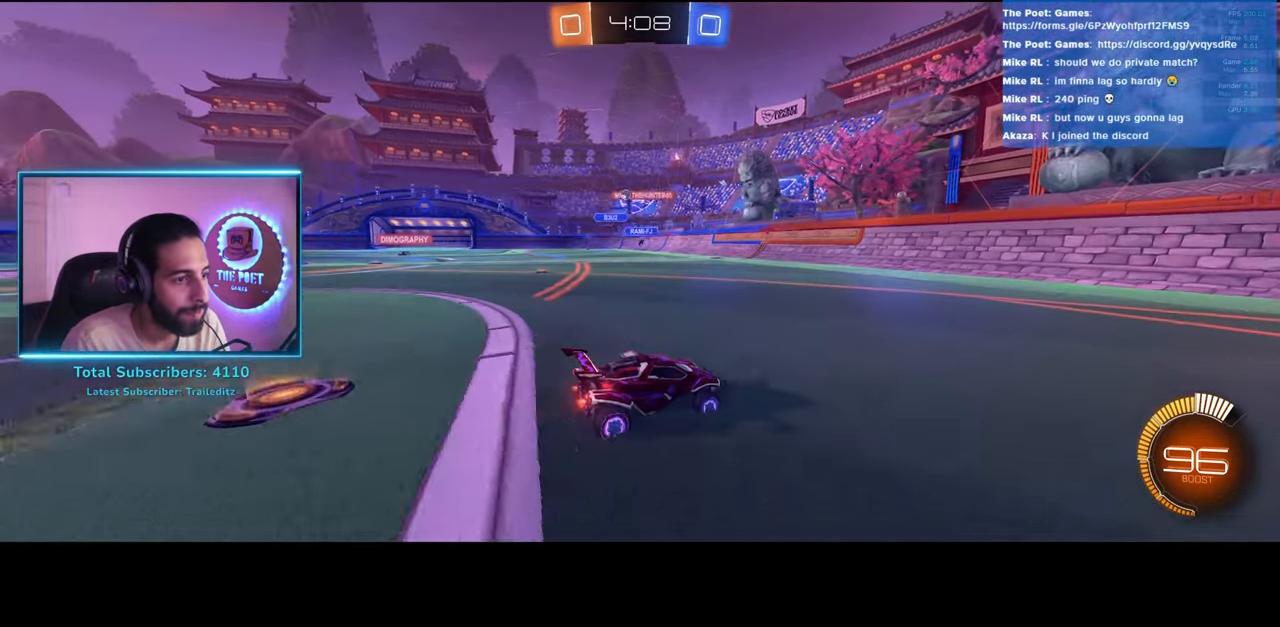
{"keys": ["w"], "mouse": [], "events": [[433, "a", "up"]]}
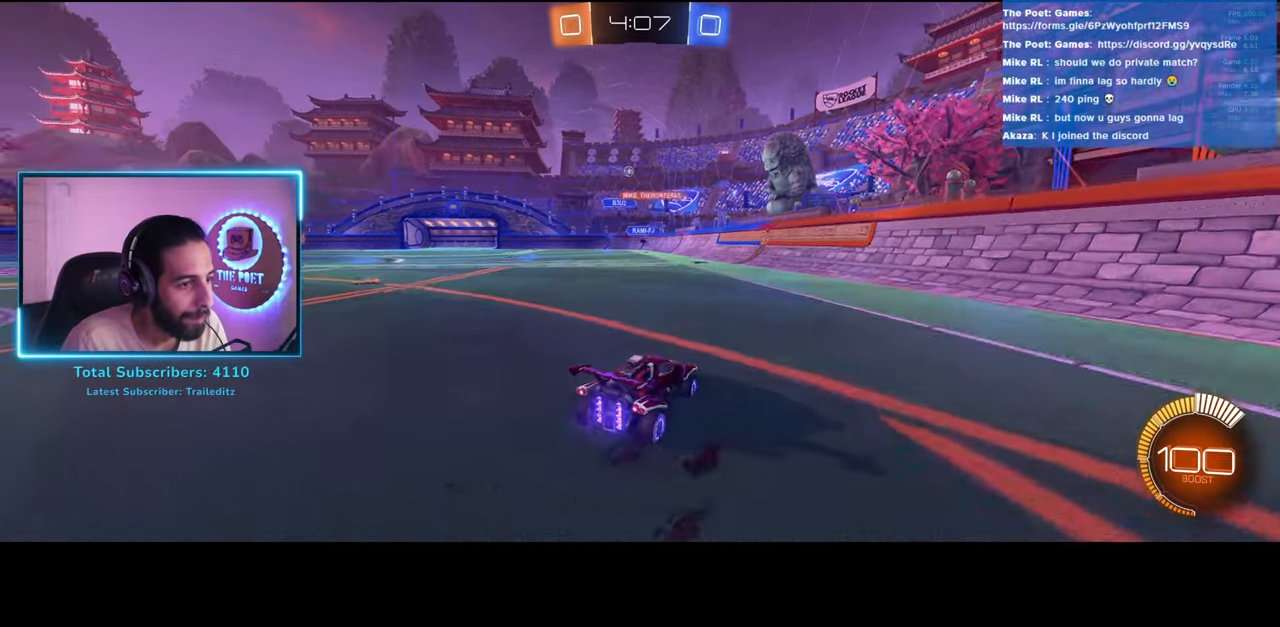
{"keys": ["a"], "mouse": [], "events": [[317, "w", "up"], [467, "a", "down"]]}
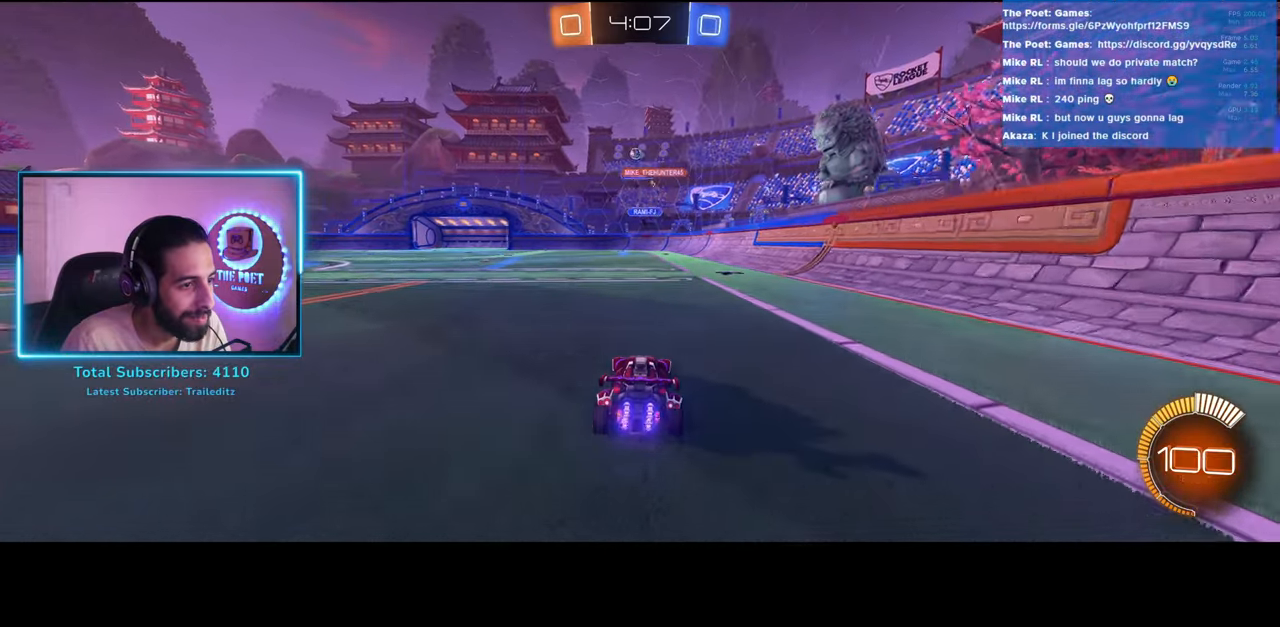
{"keys": ["d", "w"], "mouse": [], "events": [[17, "w", "down"], [250, "a", "up"], [450, "d", "down"]]}